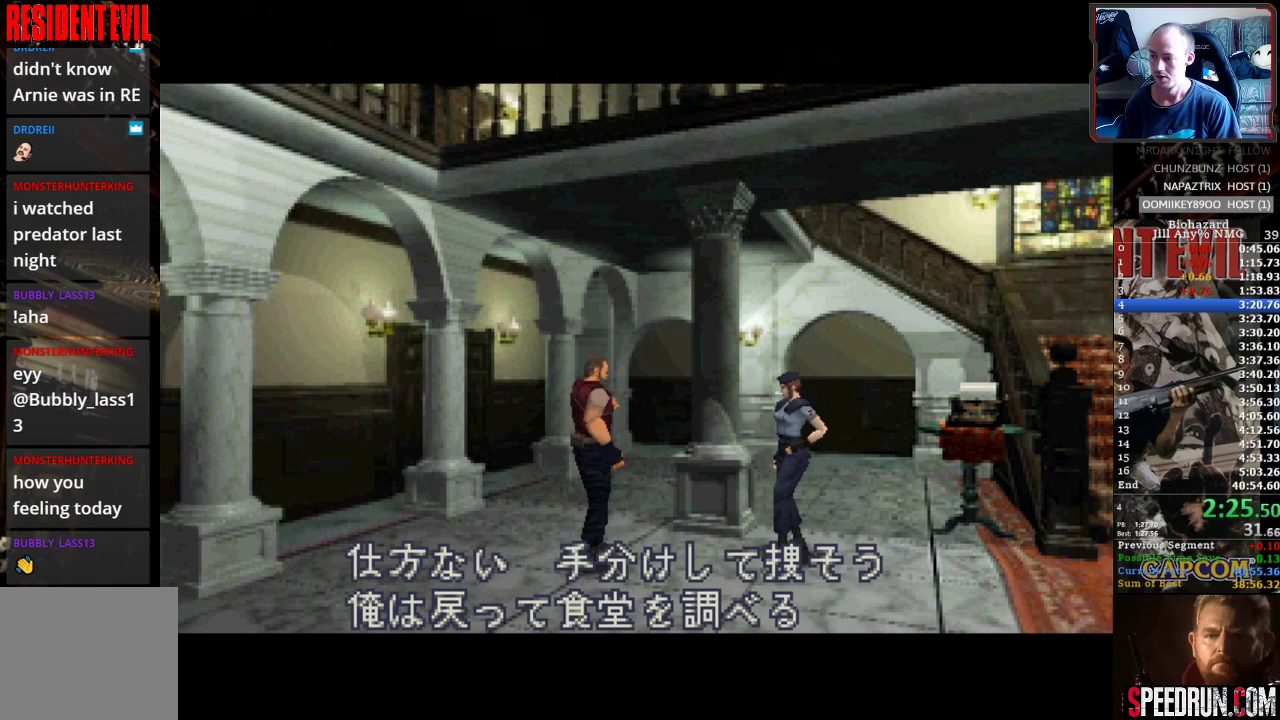
Gameplay with a controller (PlayStation layout); each line is a JSON object with the inputs held at the frame after it. "events" lists button and stick changes between this image and that frame as [ms after this image, input, new state], when the widget could be followed in between. Not read: L3 R3 left_stick right_stick.
{"buttons": ["SQUARE", "DPAD_UP"], "events": [[50, "DPAD_UP", "down"], [200, "SQUARE", "down"]]}
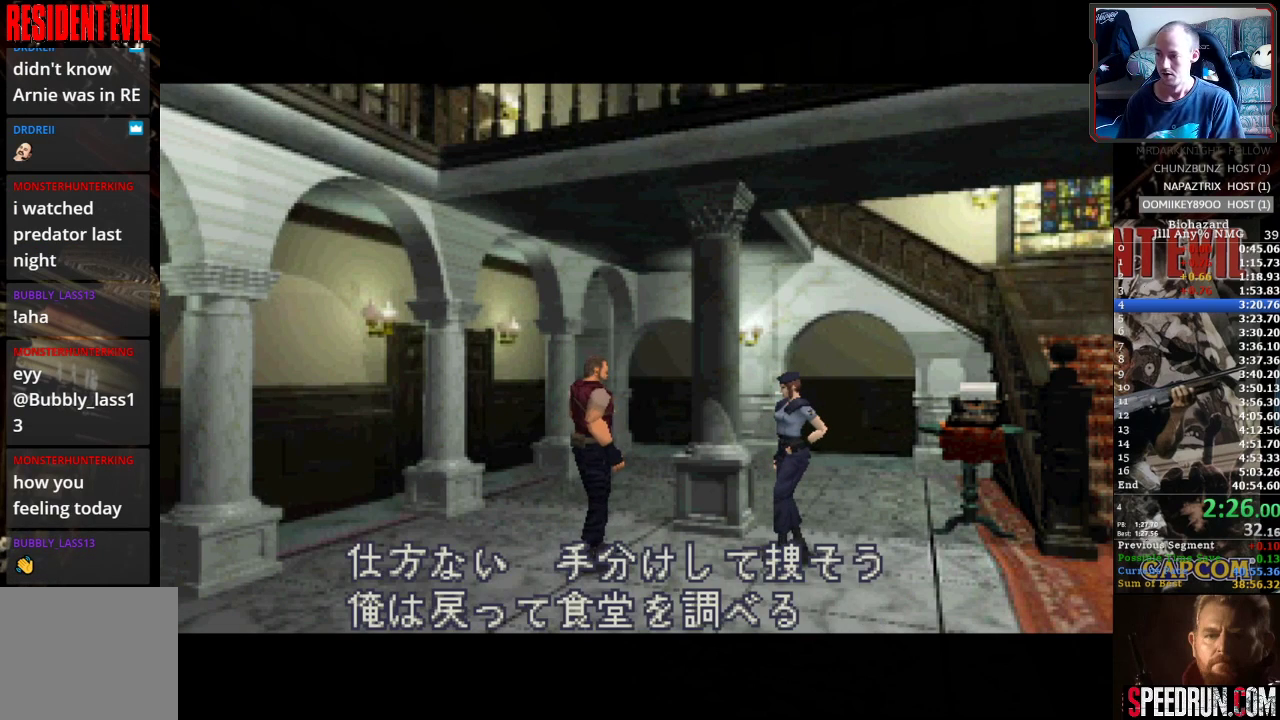
{"buttons": ["SQUARE", "DPAD_UP"], "events": []}
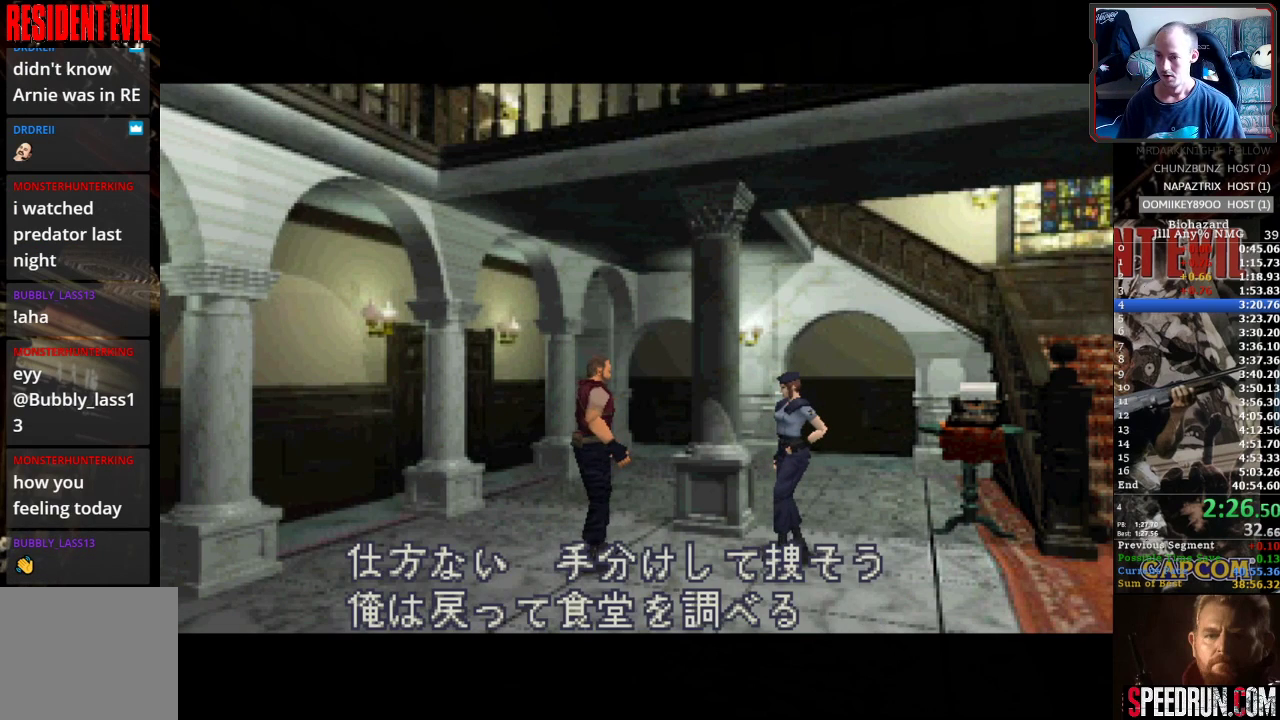
{"buttons": ["SQUARE", "DPAD_UP"], "events": []}
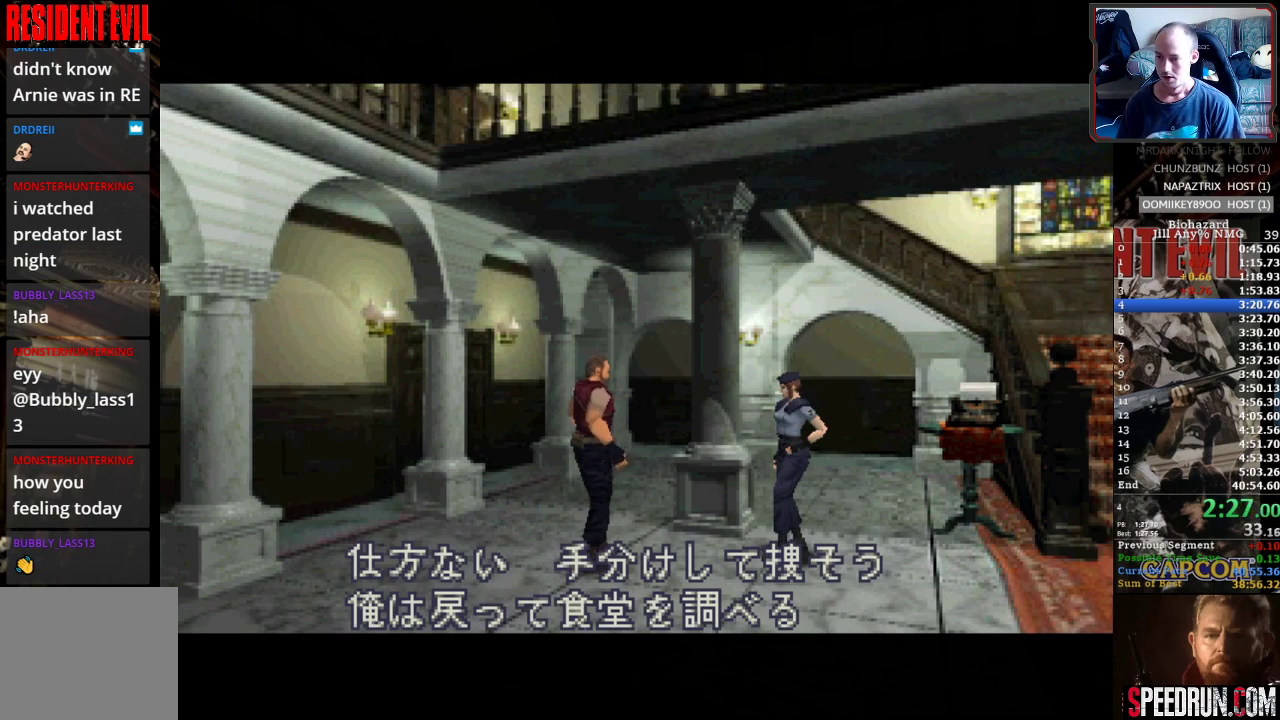
{"buttons": ["SQUARE", "DPAD_UP"], "events": []}
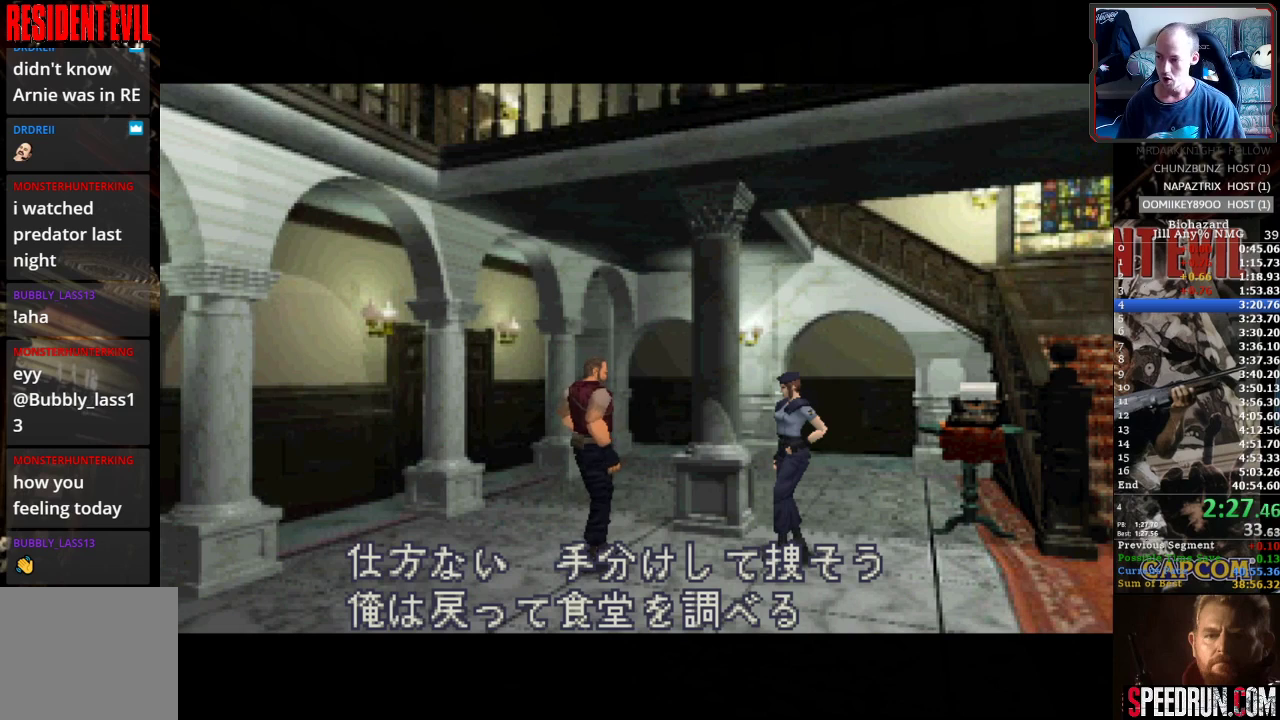
{"buttons": ["SQUARE", "DPAD_UP"], "events": []}
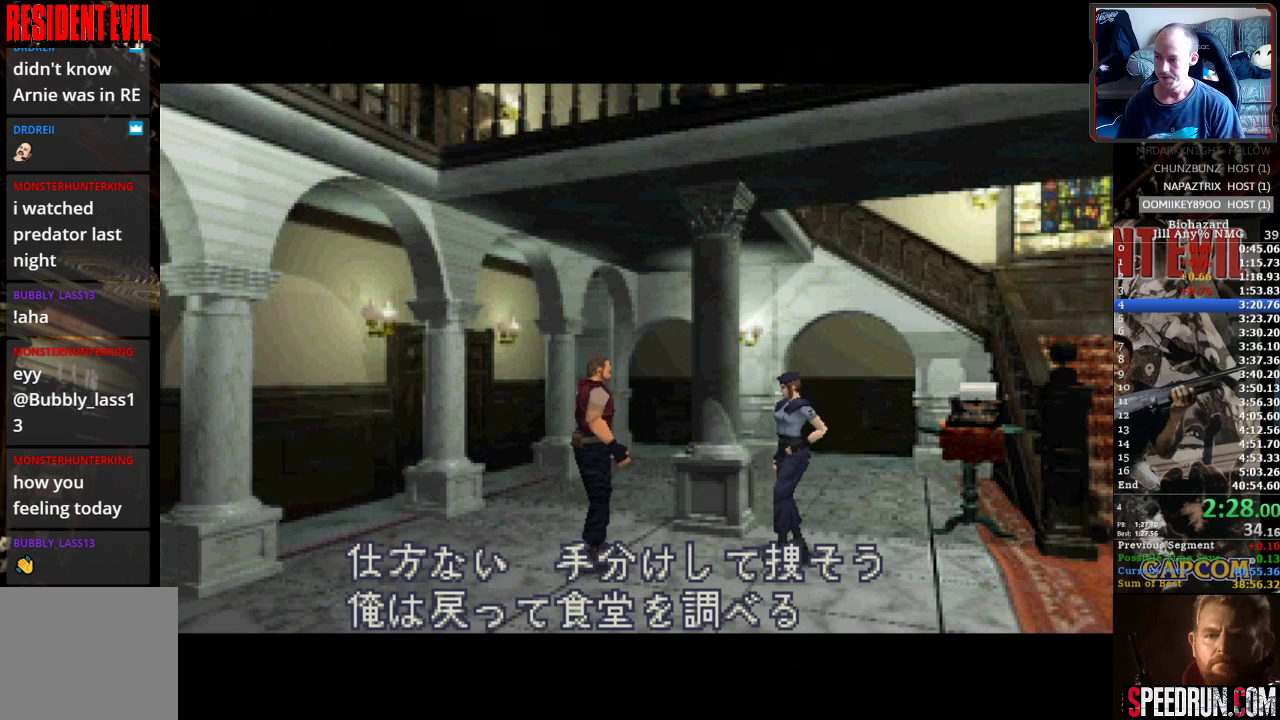
{"buttons": ["SQUARE", "DPAD_UP"], "events": []}
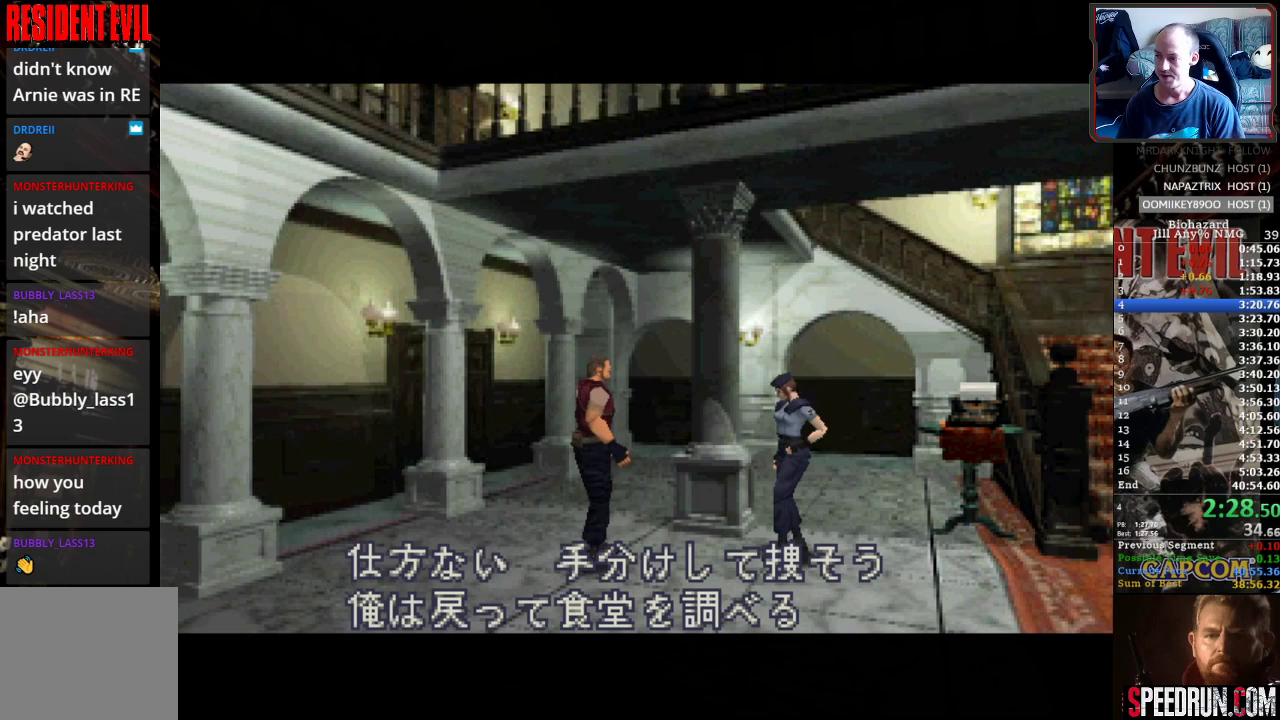
{"buttons": ["SQUARE", "DPAD_UP"], "events": []}
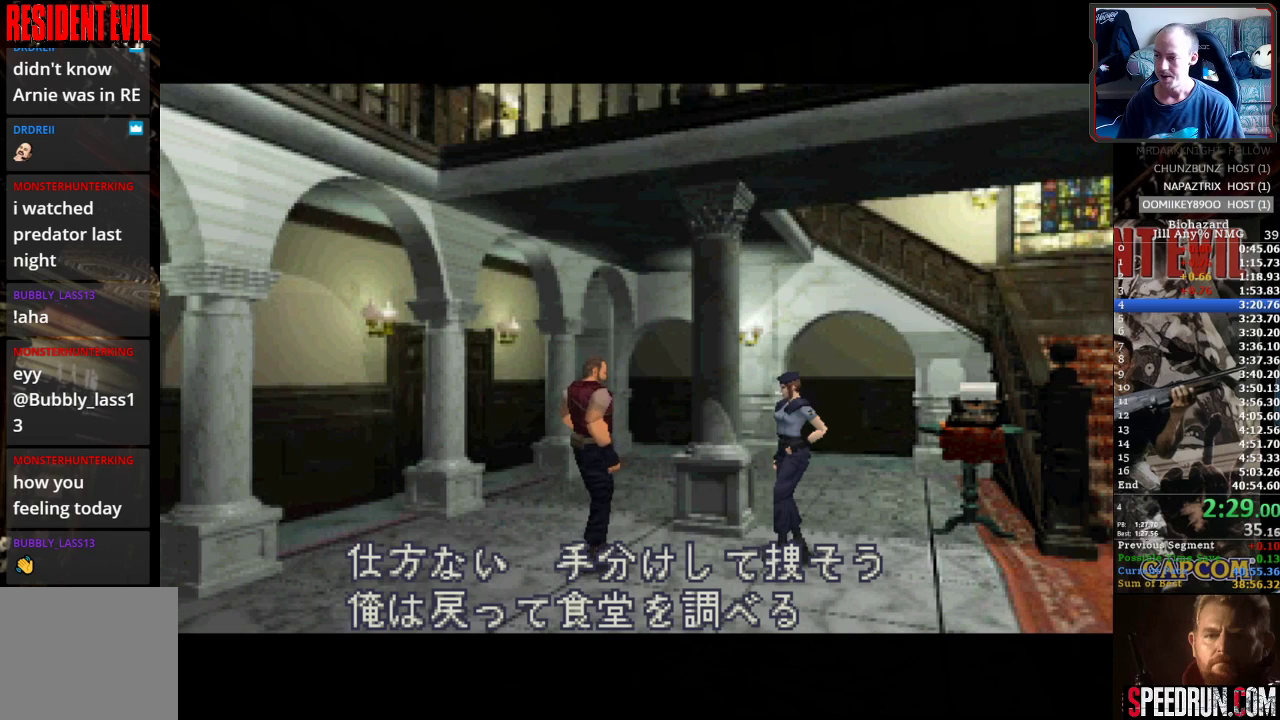
{"buttons": ["SQUARE", "DPAD_UP"], "events": []}
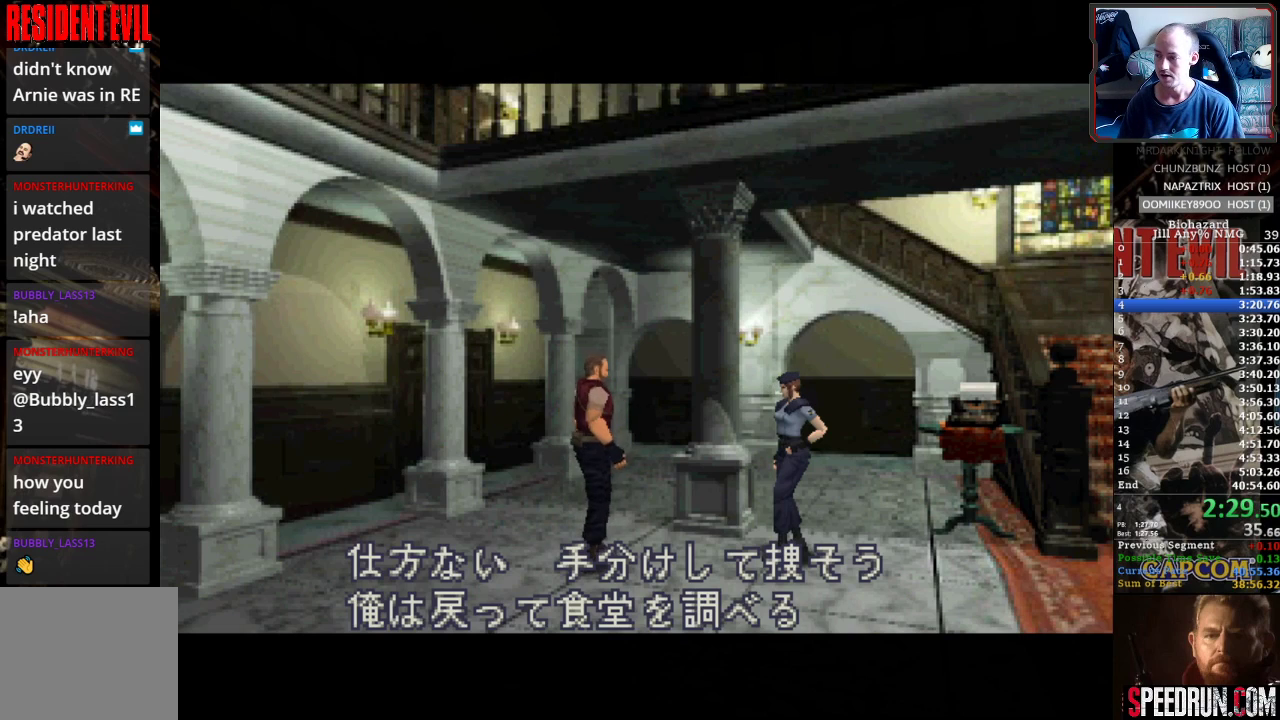
{"buttons": ["SQUARE", "DPAD_UP"], "events": []}
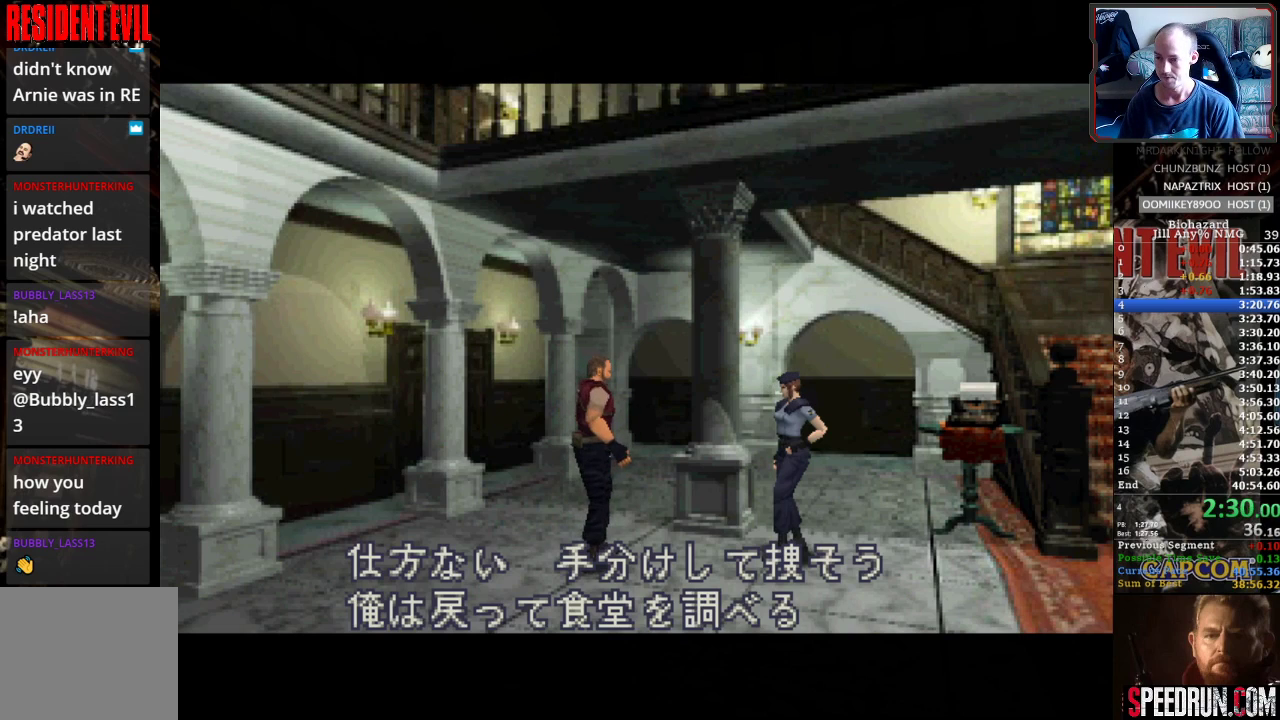
{"buttons": ["SQUARE", "DPAD_UP"], "events": []}
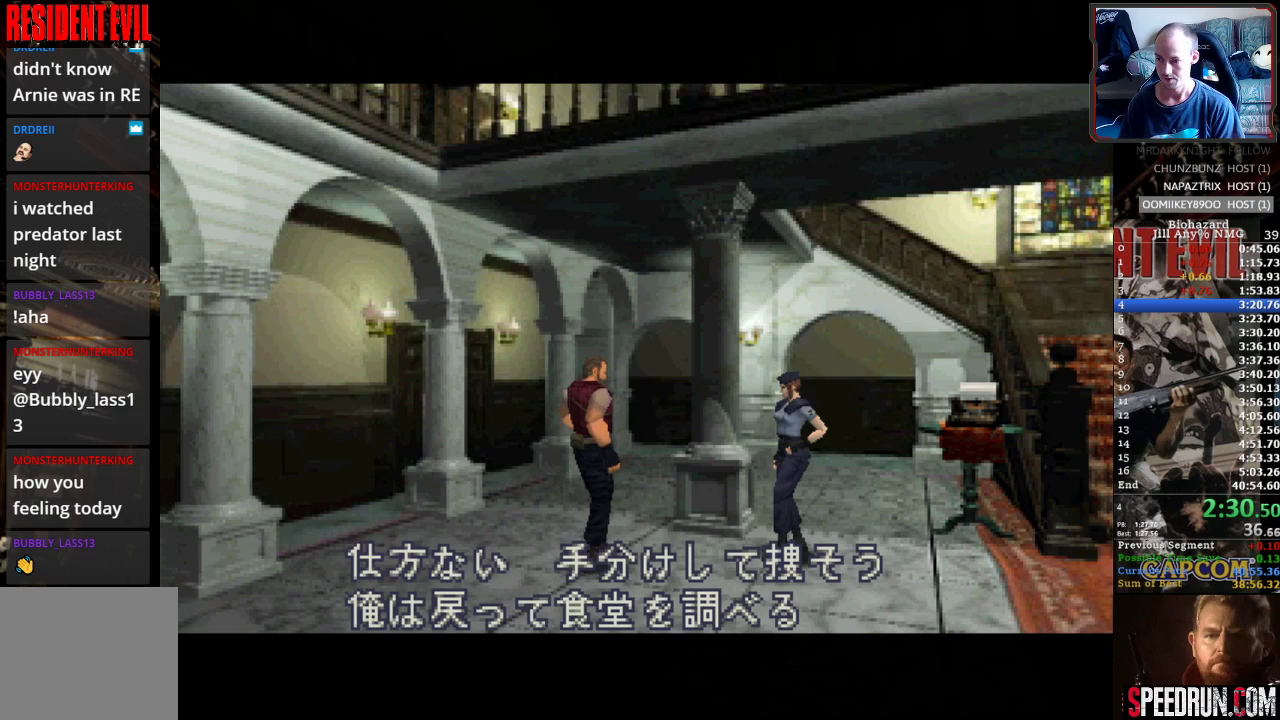
{"buttons": ["SQUARE", "DPAD_UP"], "events": []}
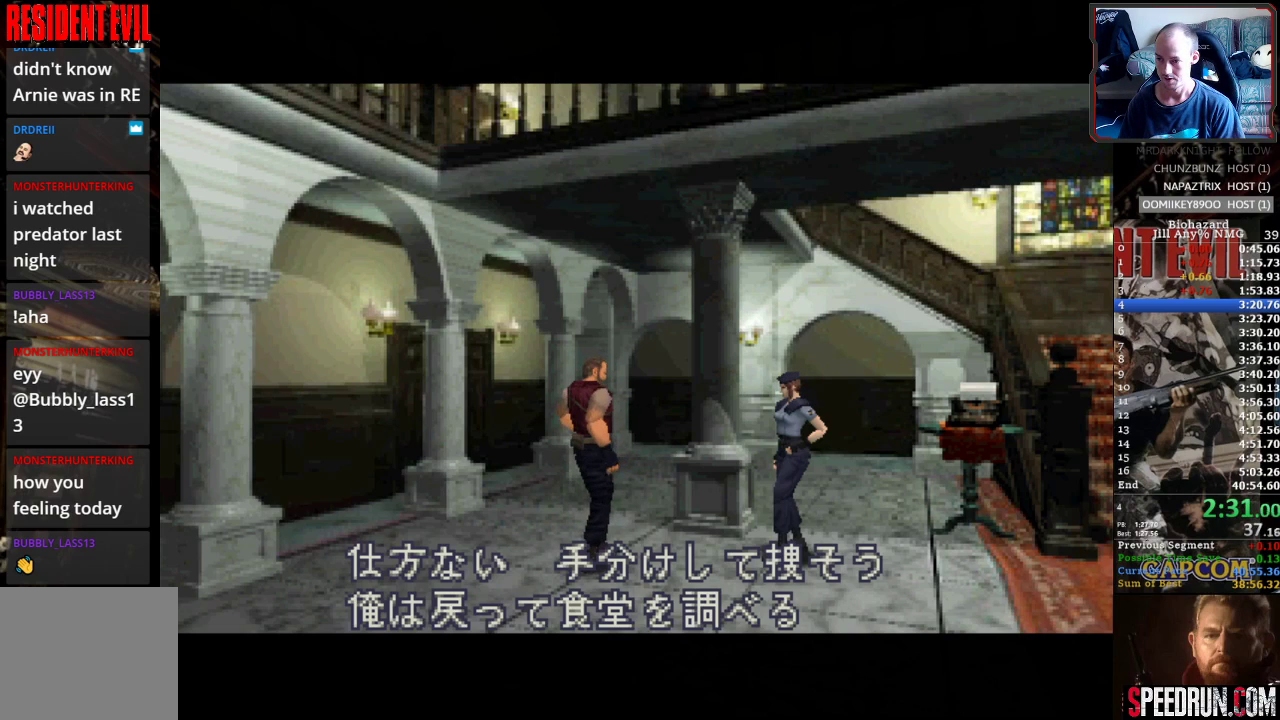
{"buttons": ["SQUARE"], "events": [[433, "DPAD_UP", "up"]]}
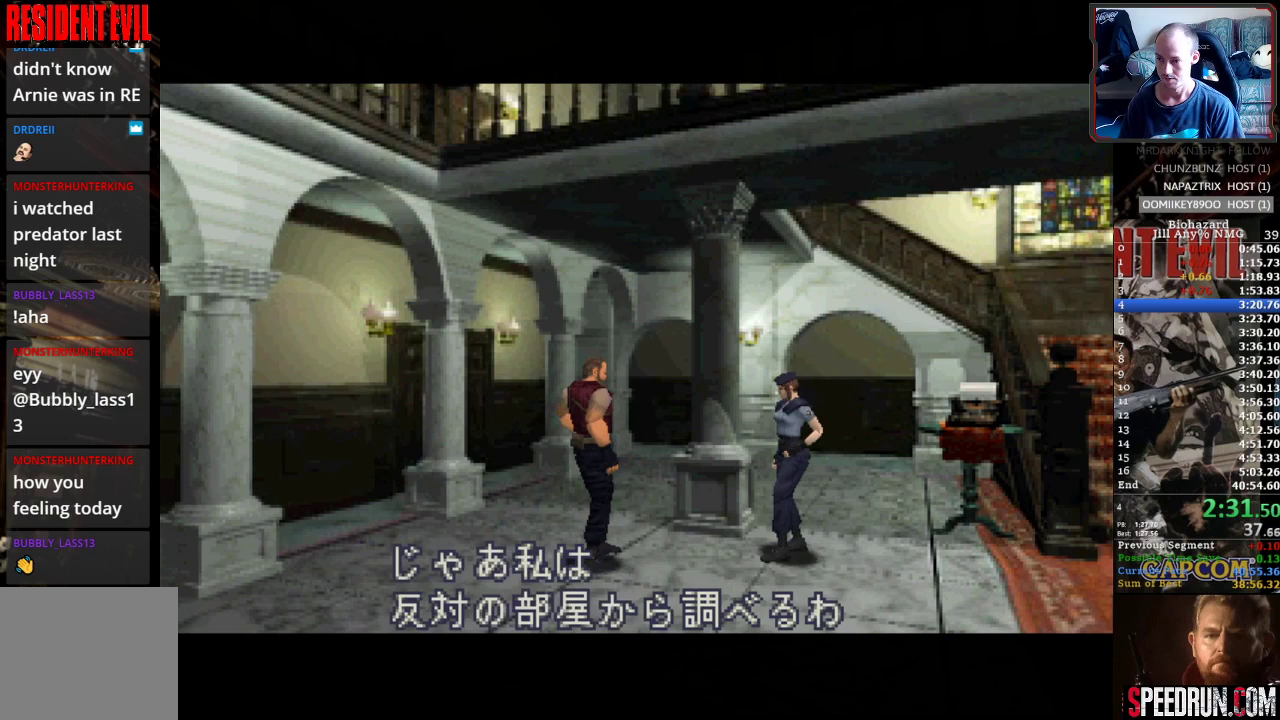
{"buttons": [], "events": [[50, "SQUARE", "up"]]}